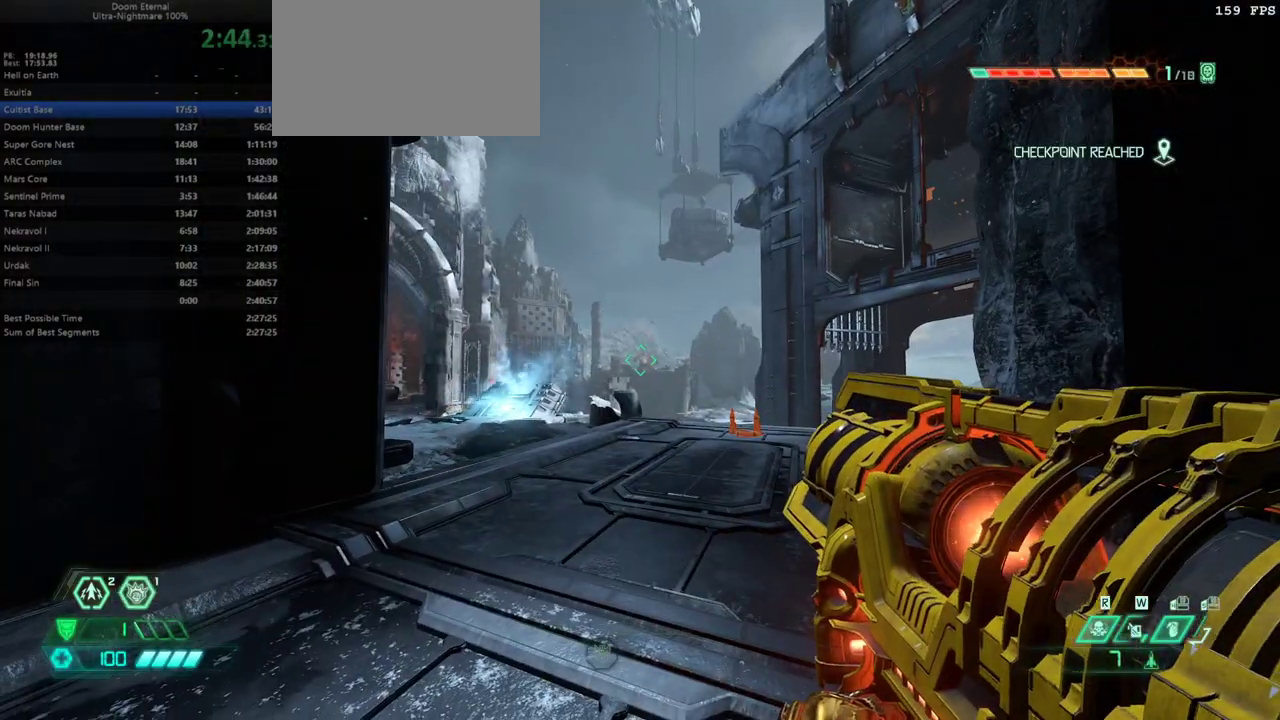
Gameplay with keyboard and mouse; each line is a JSON object with the keys and mouse buttons held at the frame after it. "events" lists presses ("down") and releases ("up") of "bfg", "bl", "bw", "cg", "crc", "cs", "dash", "dsg", "fw", "hc", "jump", "l", "mel", "pr", "r", "rl", "ssg", "mouse_left", "mouse_right" and "mouse_wheel_up" between this image and that frame as [ms after this image, input, new state], when the widget could be followed in between. "mouse_left", "mouse_right", "mouse_wheel_up" = the "left", "right", "wheel_up" buttons of the "mouse" list. No other keys are recorded. Key names are as the overlay labels them; some are game actions (e.g. jump) rather than physical keys. Not read: fb mod mouse_move.
{"keys": ["hc"], "mouse": [], "events": [[233, "mouse_left", "down"], [333, "mouse_left", "up"], [467, "hc", "down"]]}
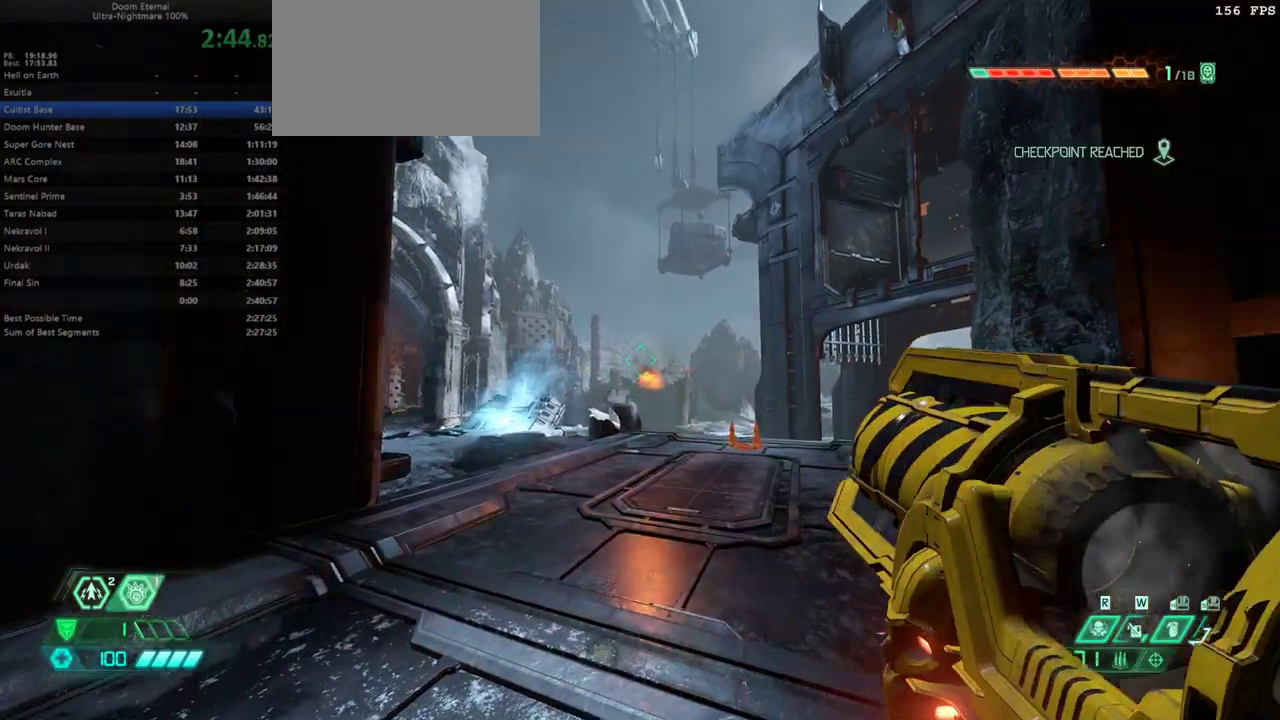
{"keys": [], "mouse": [], "events": [[33, "hc", "up"], [167, "l", "down"], [200, "l", "up"]]}
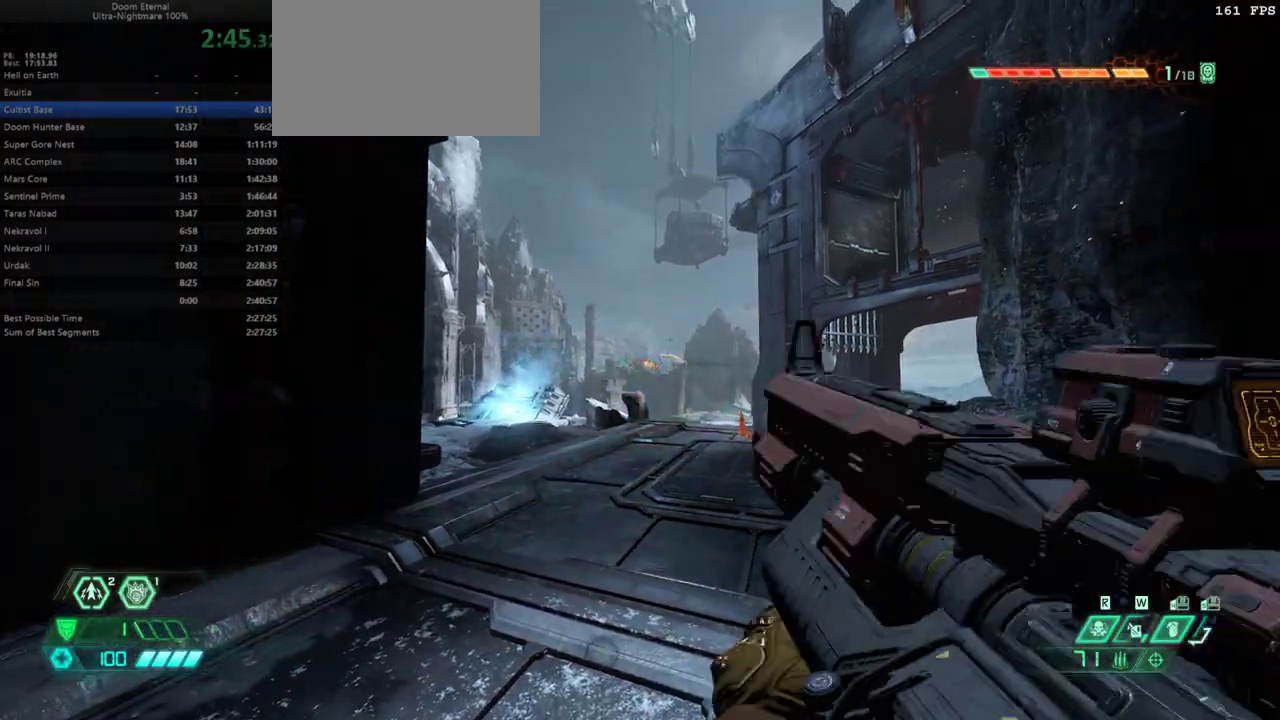
{"keys": ["l"], "mouse": [], "events": [[33, "mouse_right", "down"], [133, "mouse_left", "down"], [233, "mouse_left", "up"], [233, "mouse_right", "up"], [267, "dsg", "down"], [367, "dsg", "up"], [467, "l", "down"]]}
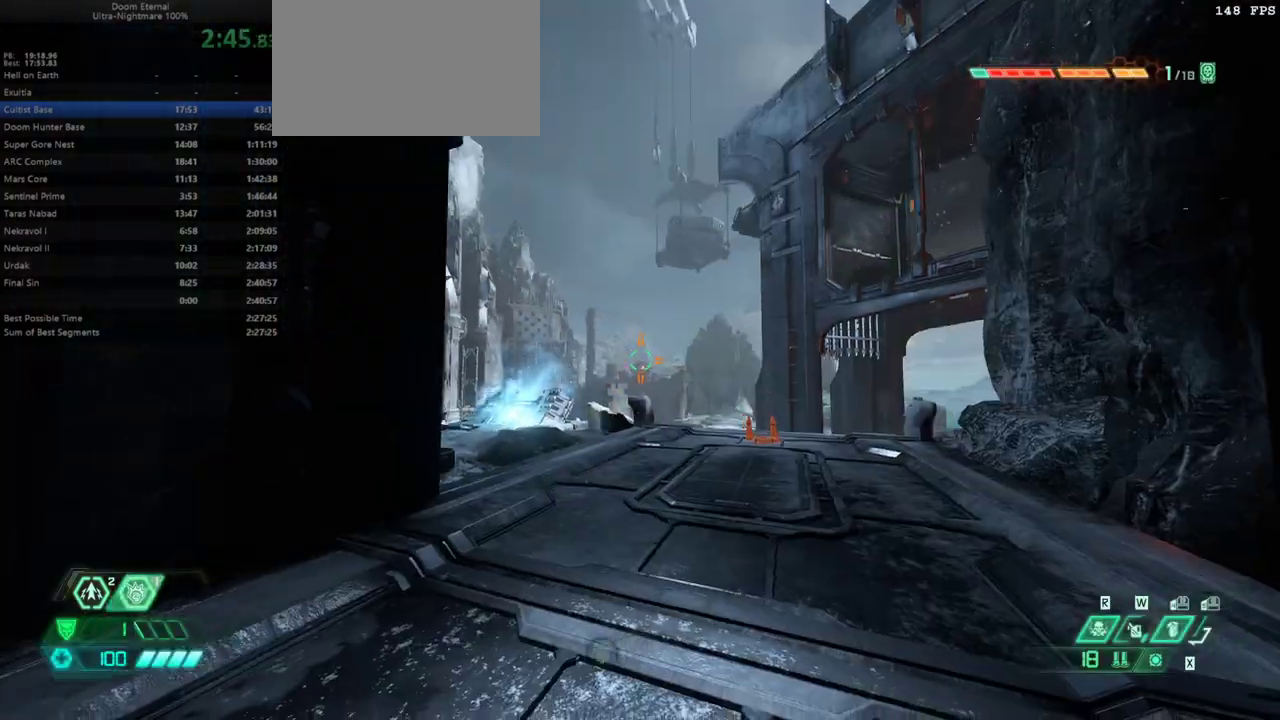
{"keys": [], "mouse": [], "events": [[67, "l", "up"], [233, "hc", "down"], [400, "hc", "up"]]}
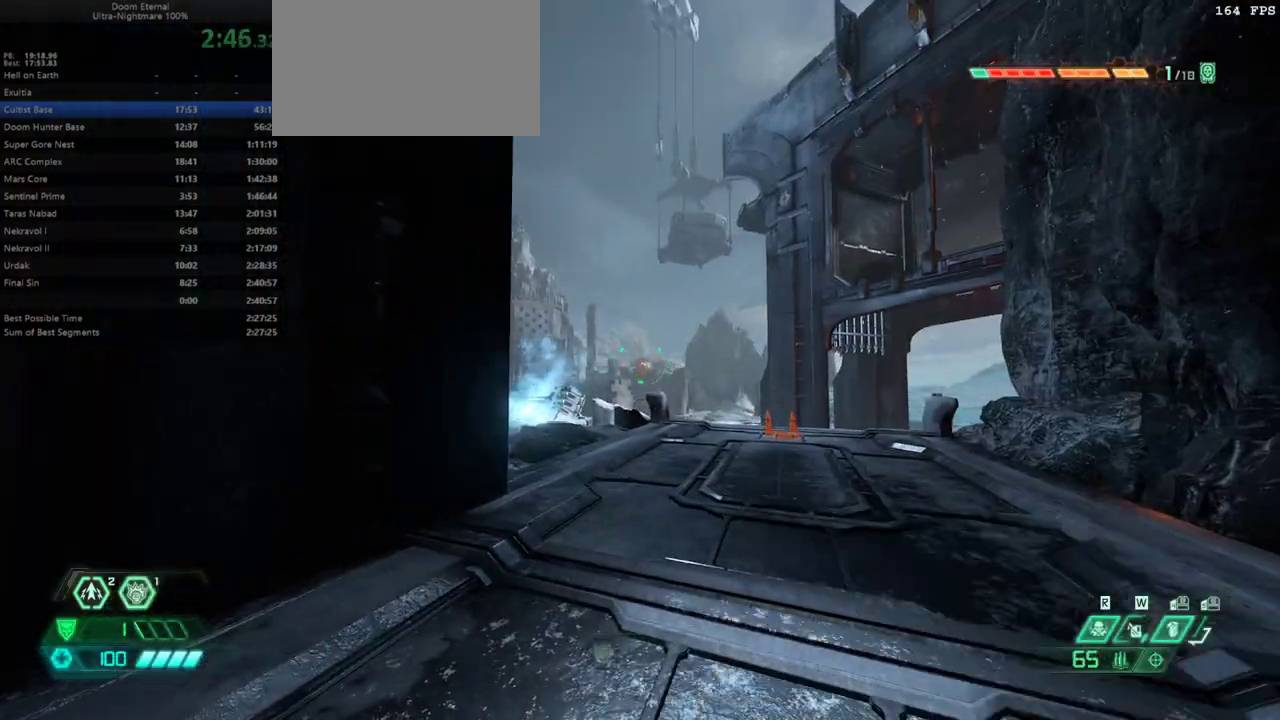
{"keys": ["fw", "r"], "mouse": [], "events": [[267, "mouse_right", "down"], [367, "mouse_left", "down"], [400, "r", "down"], [433, "mouse_right", "up"], [500, "fw", "down"], [500, "mouse_left", "up"]]}
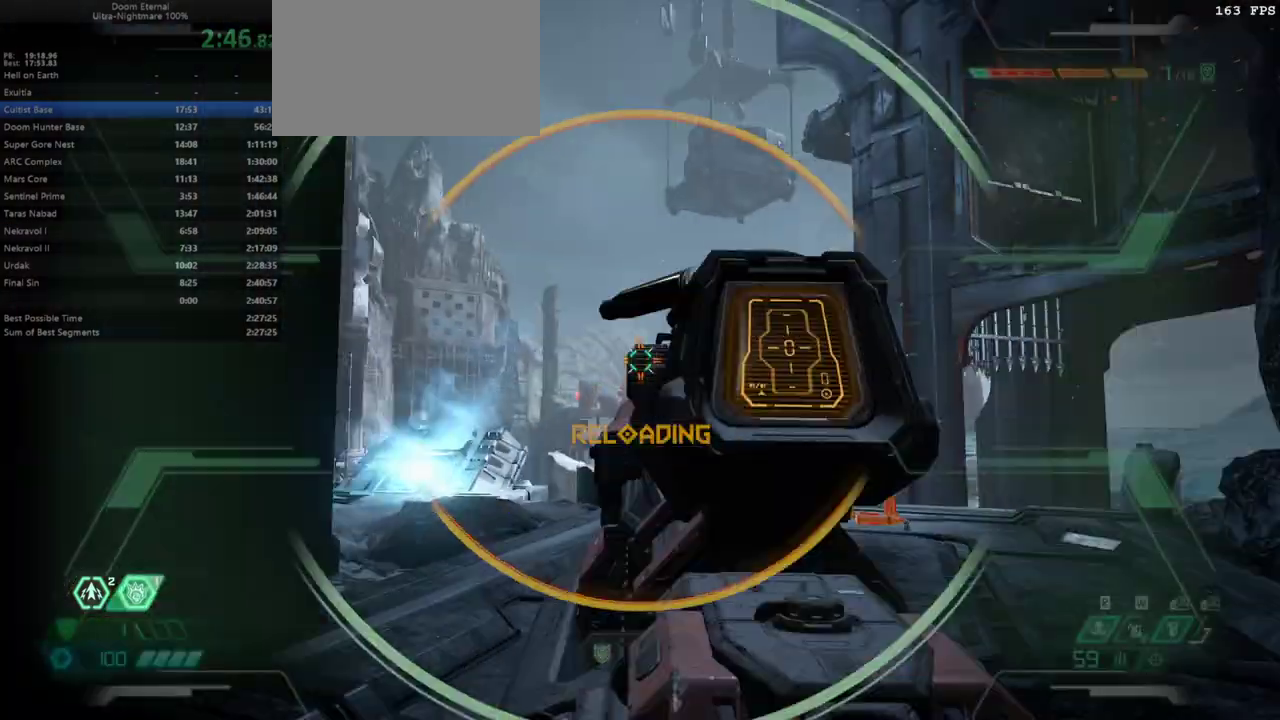
{"keys": ["dsg"], "mouse": [], "events": [[133, "fw", "up"], [233, "r", "up"], [467, "dsg", "down"]]}
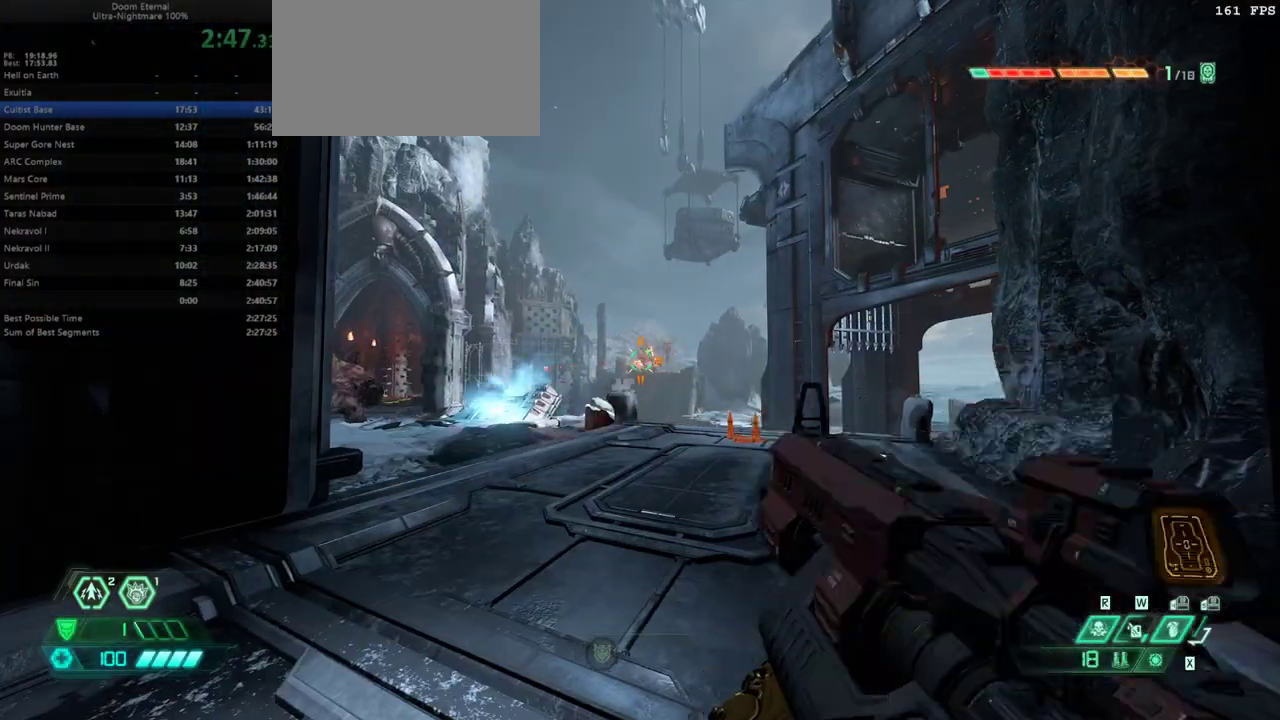
{"keys": ["fw", "r"], "mouse": [], "events": [[100, "dsg", "up"], [200, "l", "down"], [300, "l", "up"], [367, "fw", "down"], [467, "r", "down"]]}
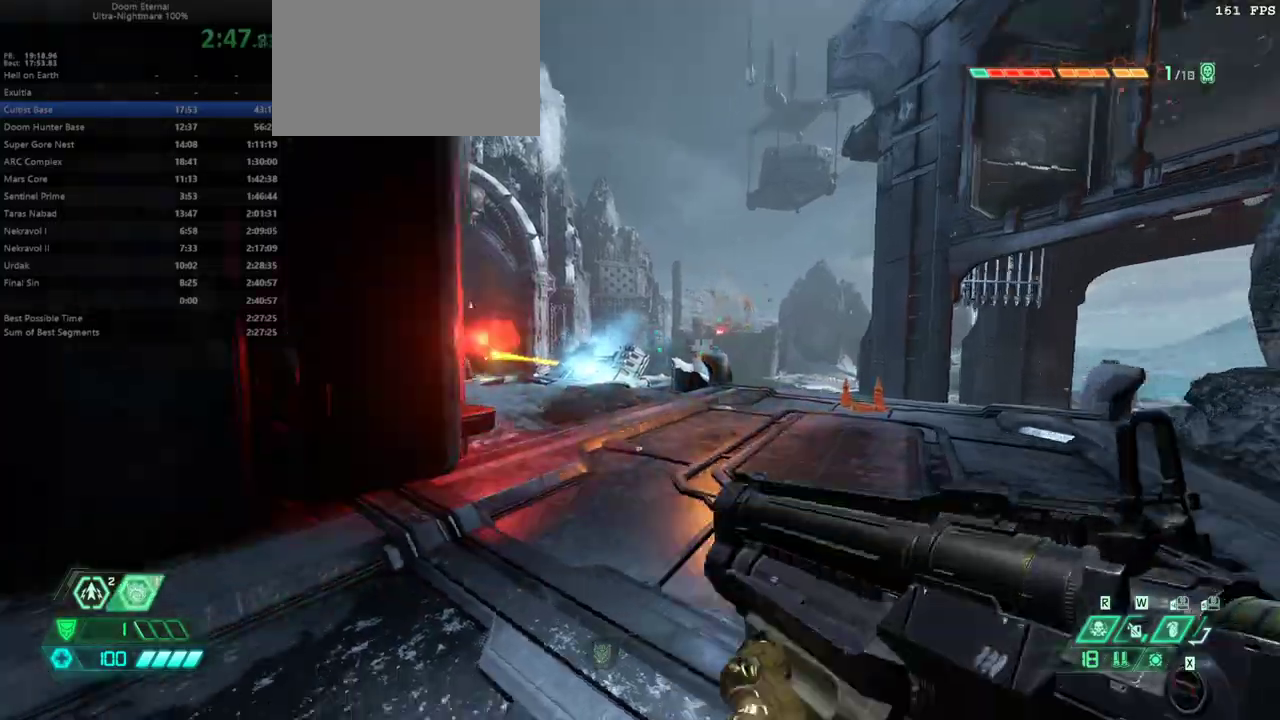
{"keys": ["fw", "r"], "mouse": [], "events": [[300, "hc", "down"], [400, "hc", "up"]]}
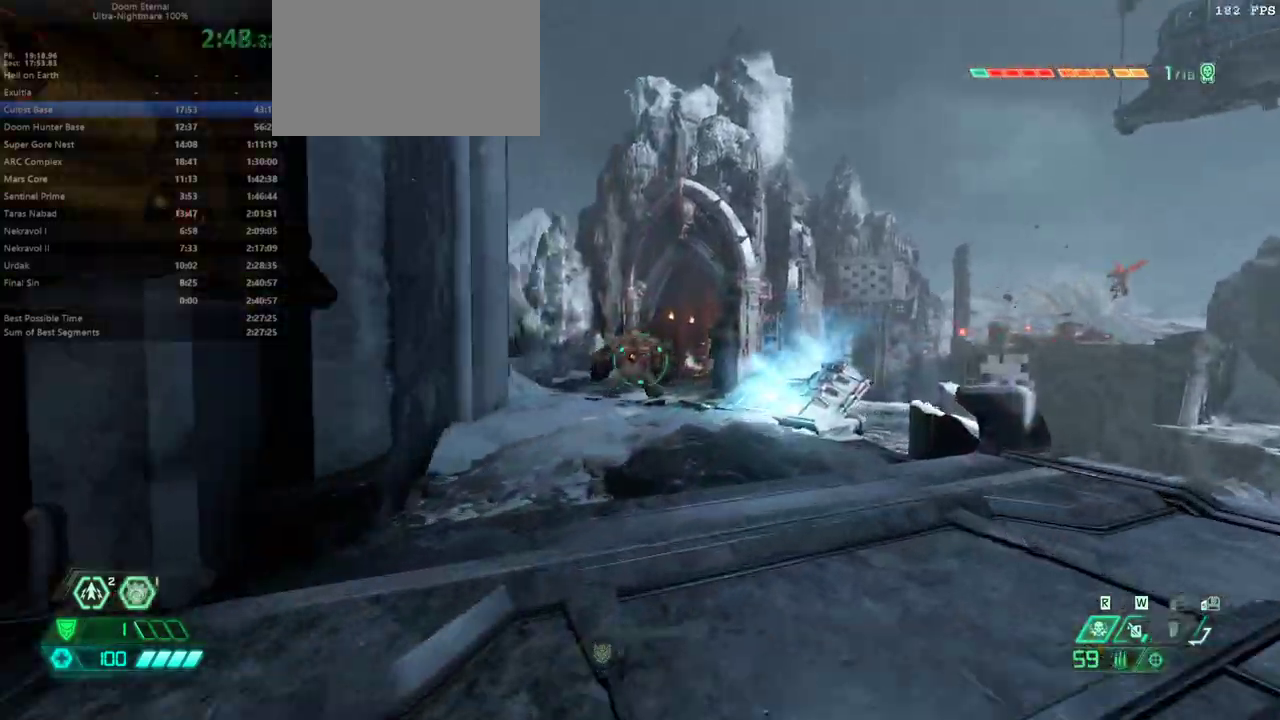
{"keys": ["bw", "r"], "mouse": [], "events": [[167, "r", "up"], [233, "fw", "up"], [233, "l", "down"], [367, "bw", "down"], [367, "l", "up"], [367, "r", "down"]]}
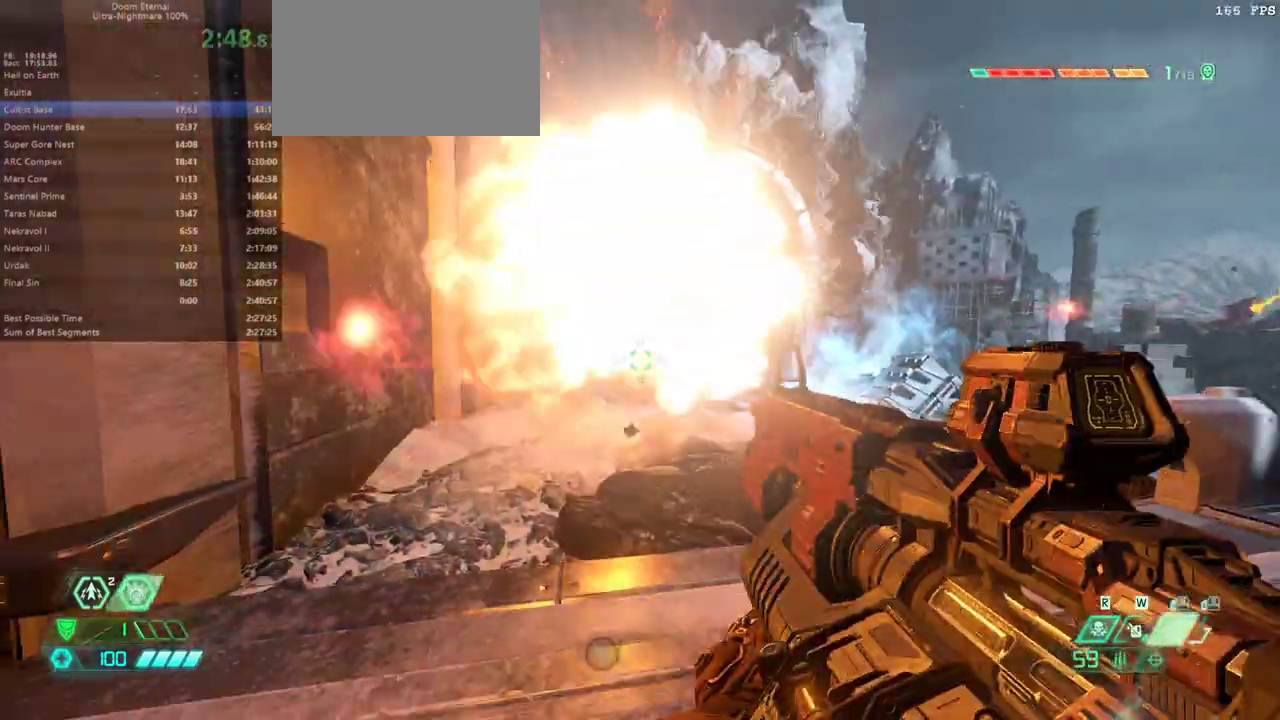
{"keys": ["l"], "mouse": [], "events": [[333, "bw", "up"], [367, "r", "up"], [467, "l", "down"]]}
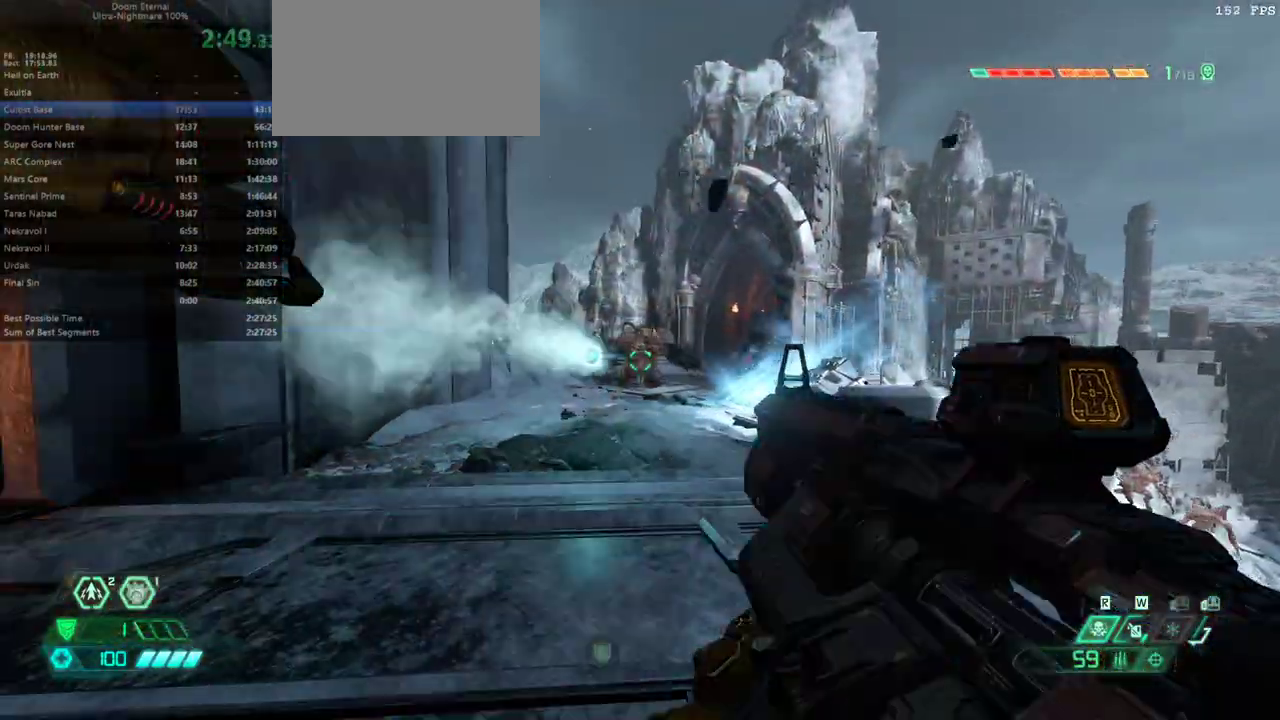
{"keys": ["r"], "mouse": ["left", "right"], "events": [[200, "fw", "down"], [367, "fw", "up"], [367, "l", "up"], [367, "r", "down"], [433, "mouse_right", "down"], [433, "r", "up"], [500, "mouse_left", "down"], [500, "r", "down"]]}
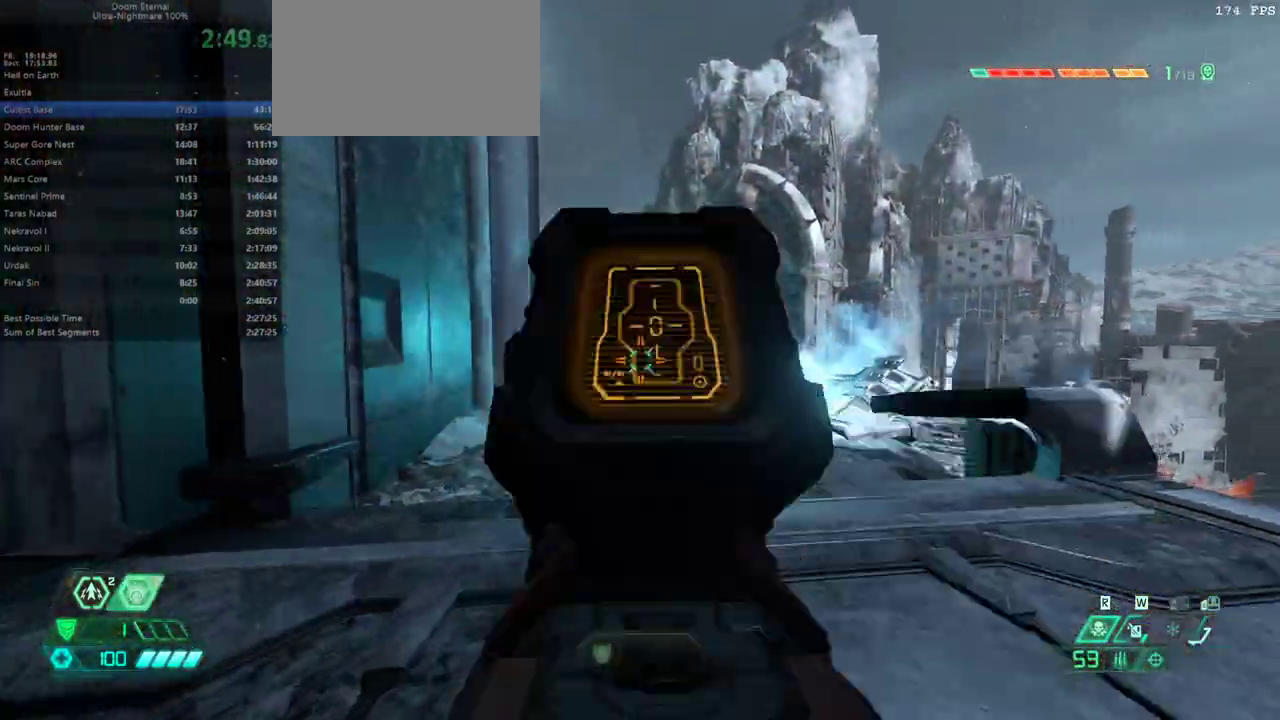
{"keys": ["r"], "mouse": [], "events": [[100, "l", "down"], [100, "mouse_left", "up"], [100, "mouse_right", "up"], [133, "r", "up"], [267, "rl", "down"], [367, "rl", "up"], [467, "l", "up"], [467, "r", "down"]]}
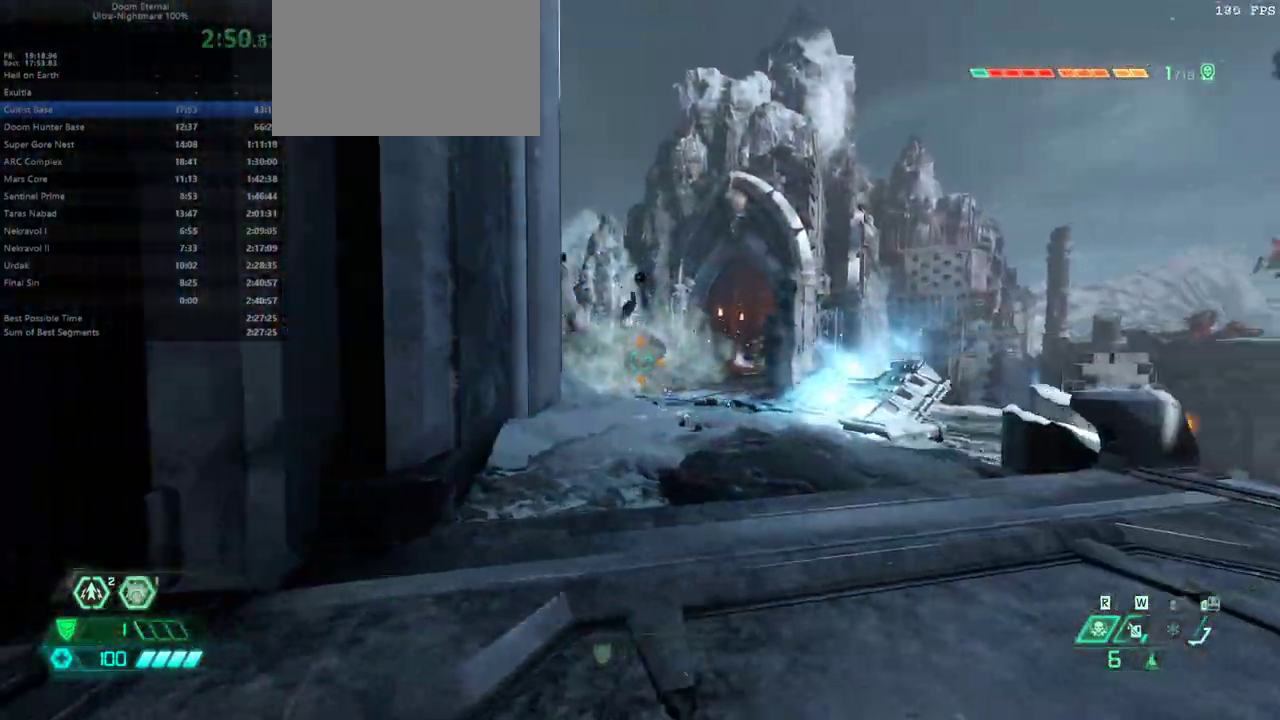
{"keys": ["hc", "r"], "mouse": [], "events": [[300, "mouse_left", "down"], [367, "mouse_left", "up"], [467, "hc", "down"]]}
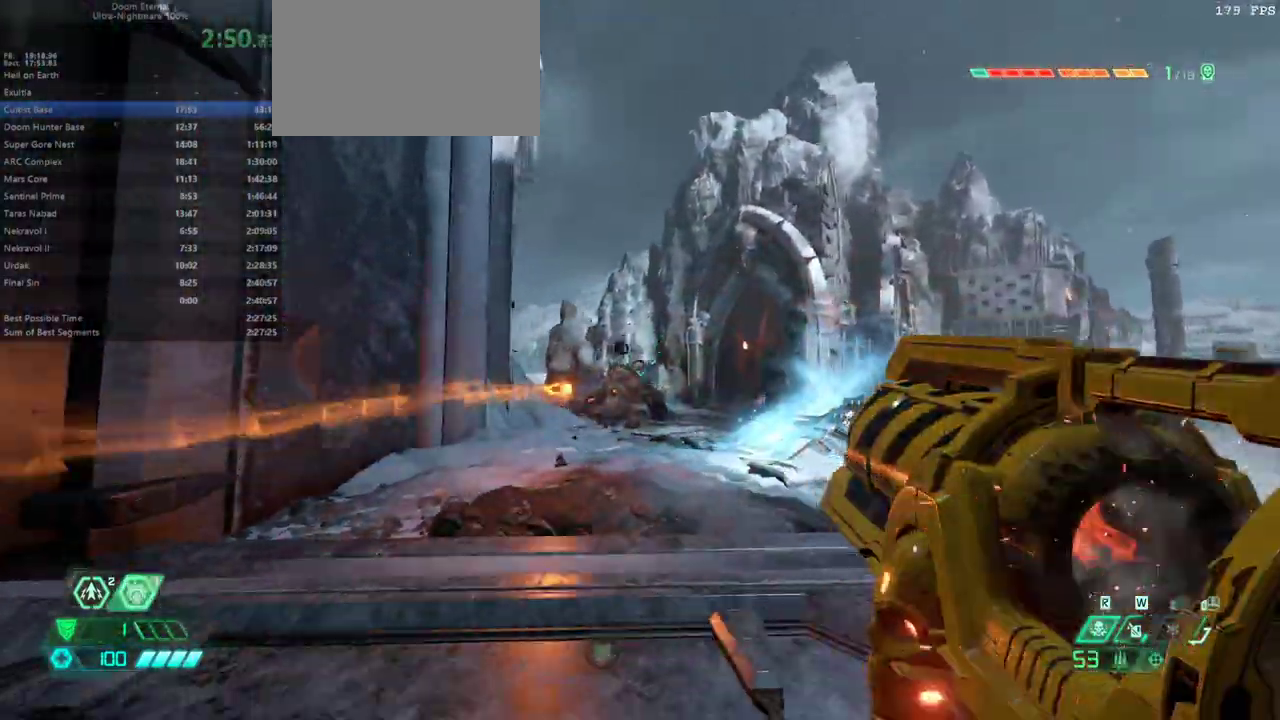
{"keys": [], "mouse": [], "events": [[67, "hc", "up"], [167, "r", "up"], [200, "l", "down"], [367, "l", "up"]]}
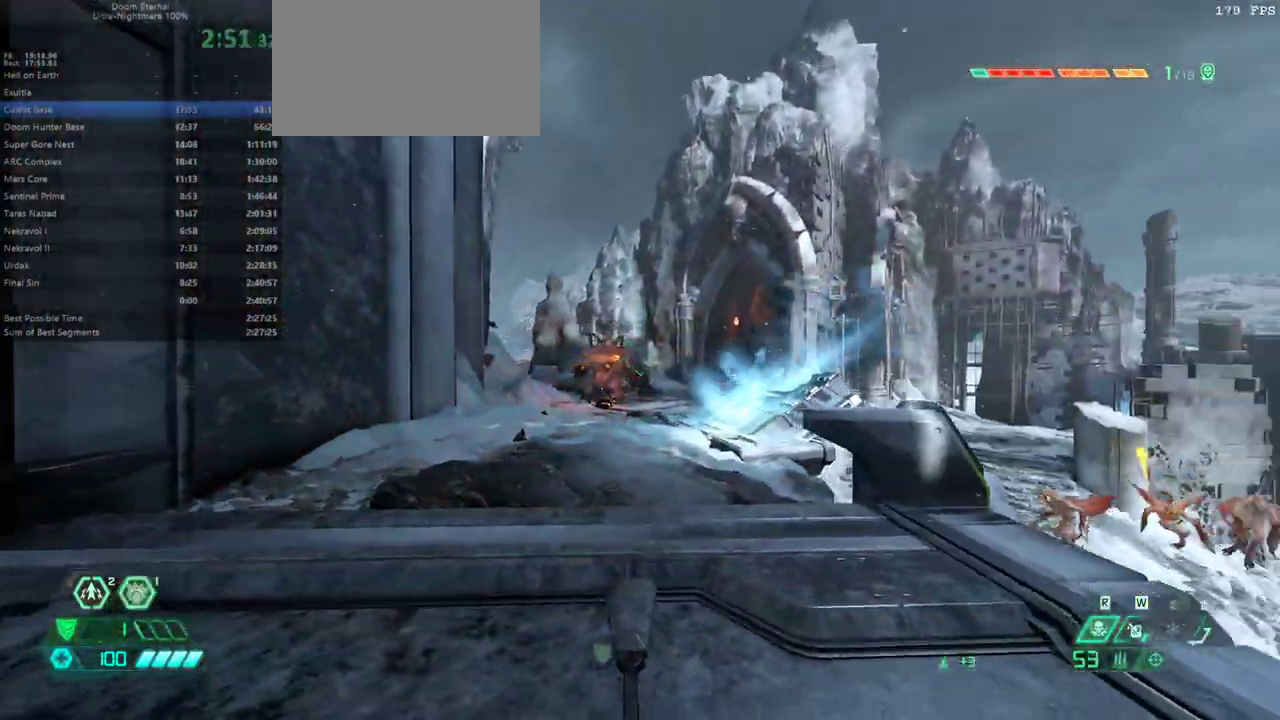
{"keys": ["r"], "mouse": [], "events": [[33, "mouse_right", "down"], [100, "mouse_left", "down"], [133, "l", "down"], [167, "mouse_right", "up"], [233, "mouse_left", "up"], [267, "rl", "down"], [367, "rl", "up"], [500, "l", "up"], [500, "r", "down"]]}
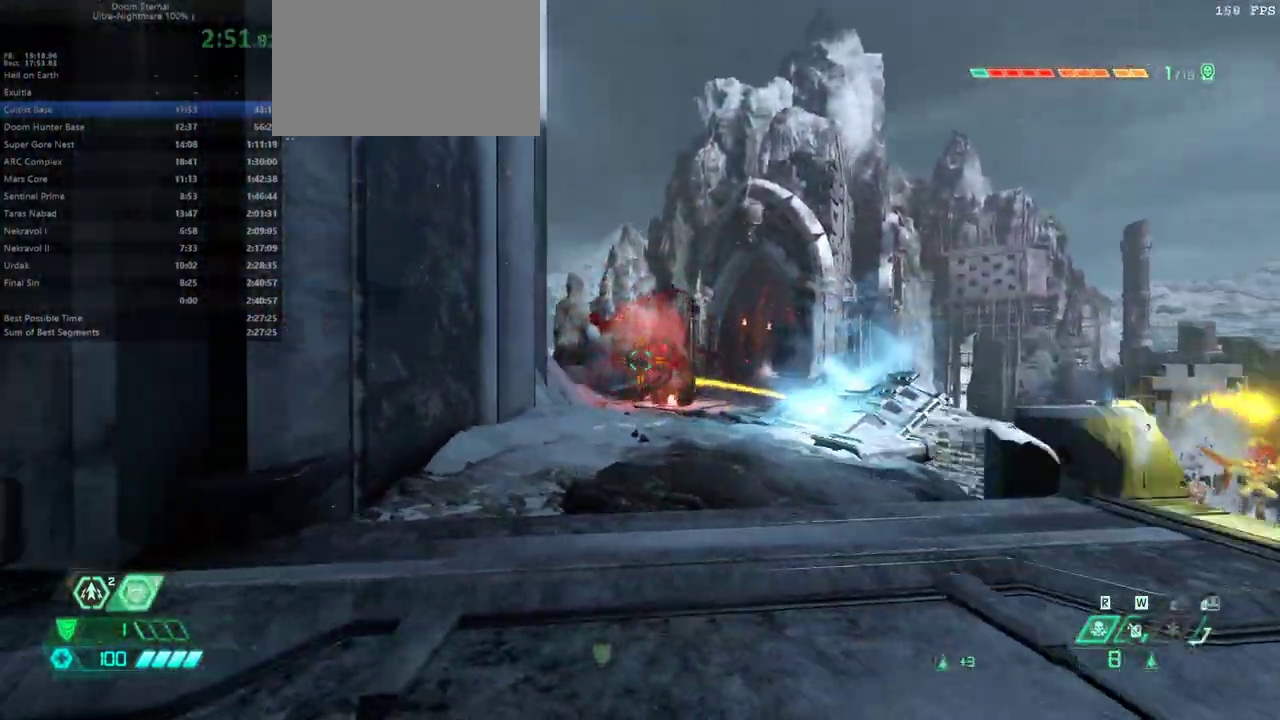
{"keys": [], "mouse": [], "events": [[233, "mouse_left", "down"], [333, "mouse_left", "up"], [367, "hc", "down"], [467, "hc", "up"], [467, "r", "up"]]}
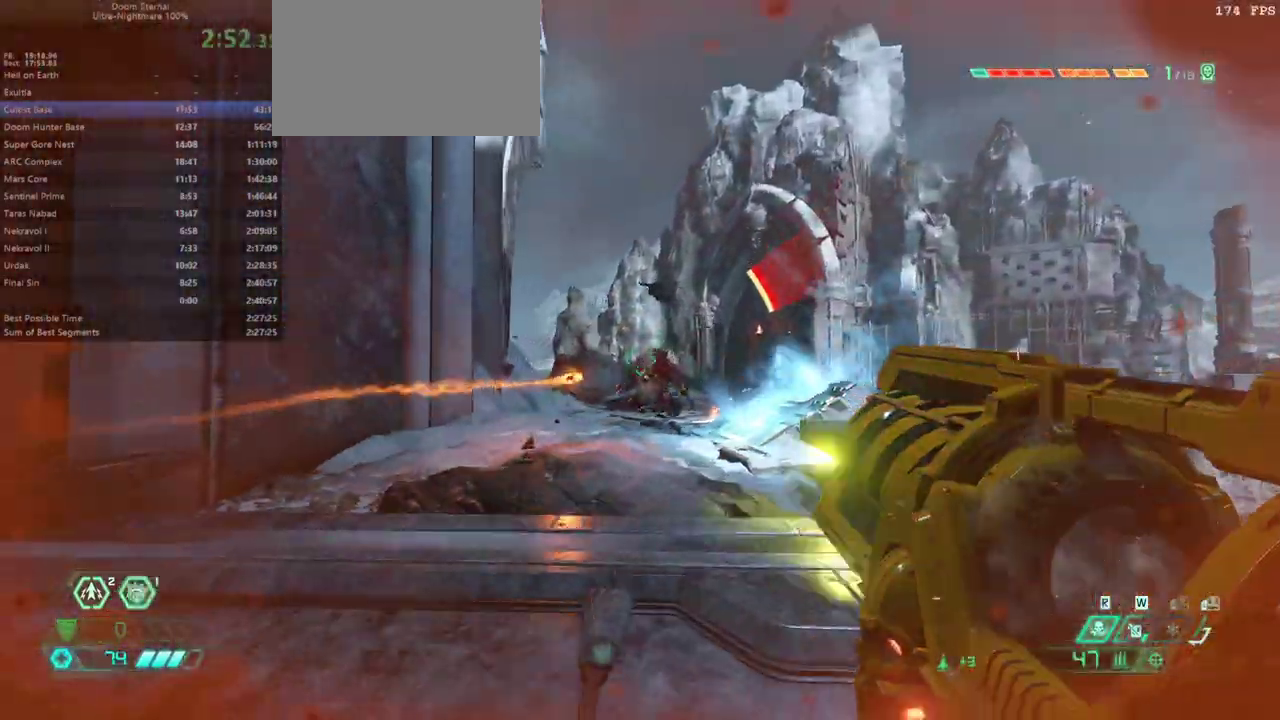
{"keys": ["l"], "mouse": ["right"], "events": [[67, "l", "down"], [433, "mouse_right", "down"]]}
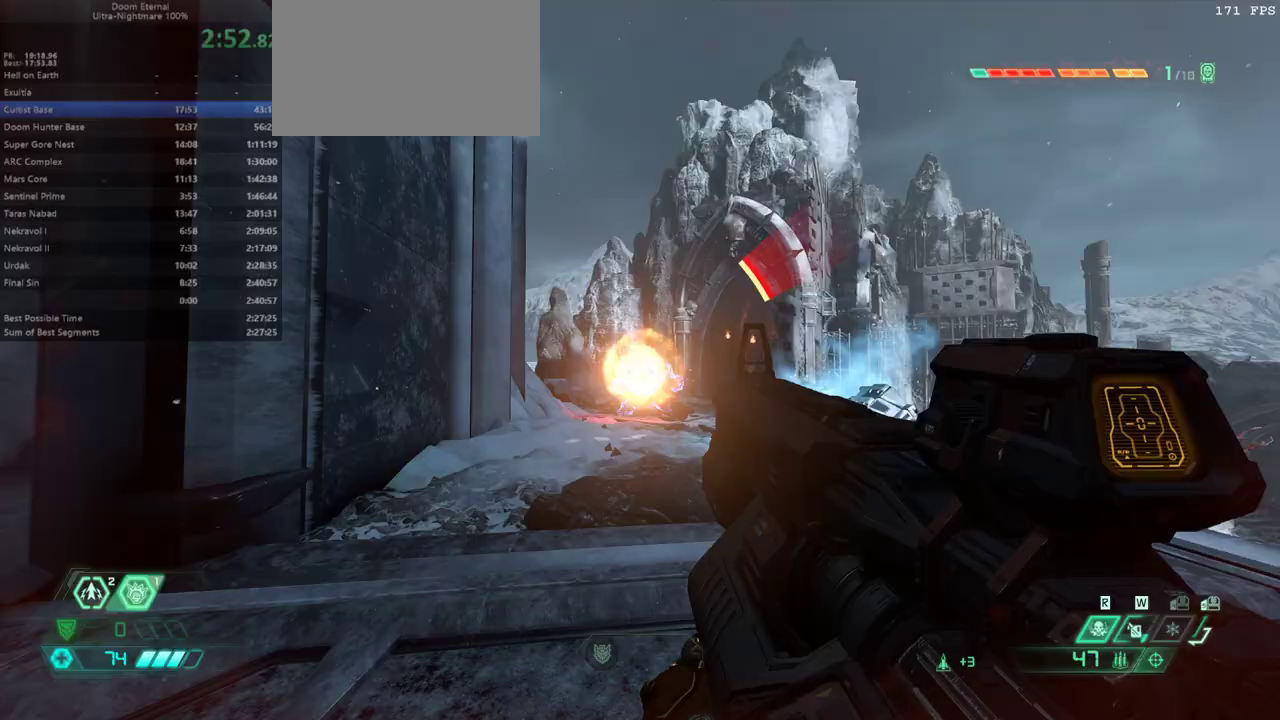
{"keys": ["fw"], "mouse": [], "events": [[33, "mouse_left", "down"], [100, "l", "up"], [133, "mouse_right", "up"], [167, "fw", "down"], [167, "mouse_left", "up"]]}
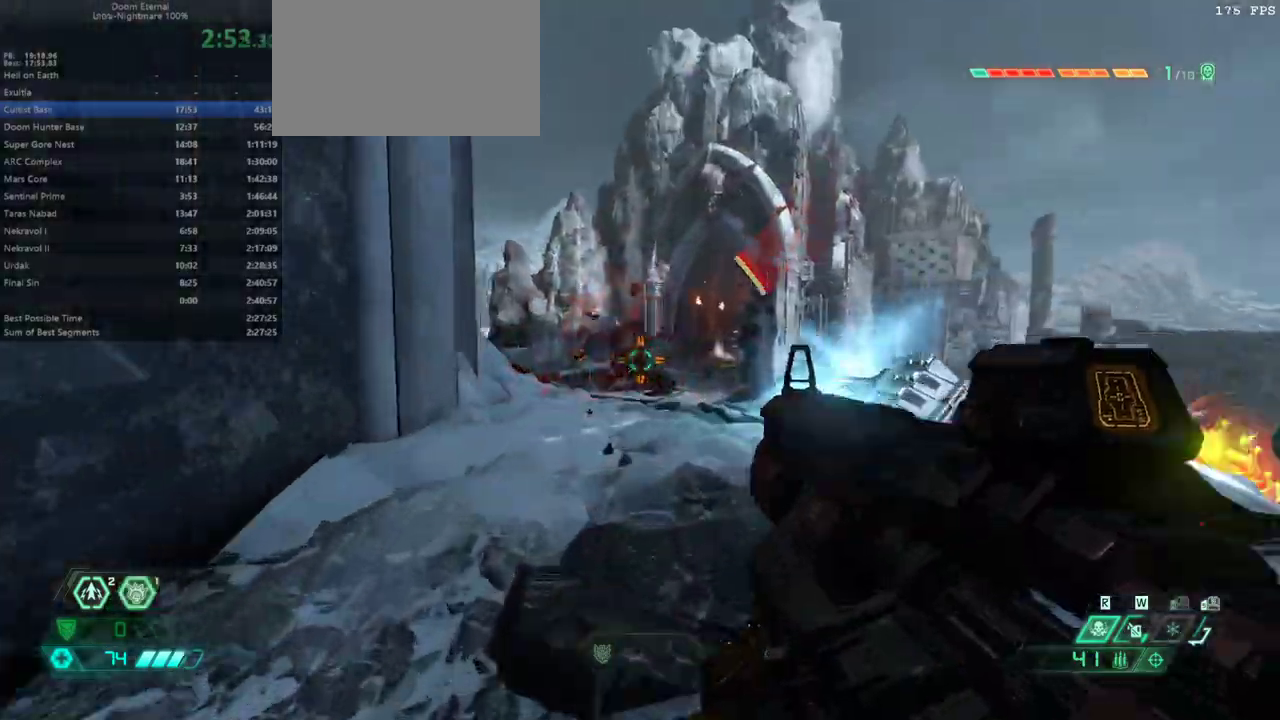
{"keys": ["fw"], "mouse": [], "events": [[100, "dsg", "down"], [200, "dsg", "up"]]}
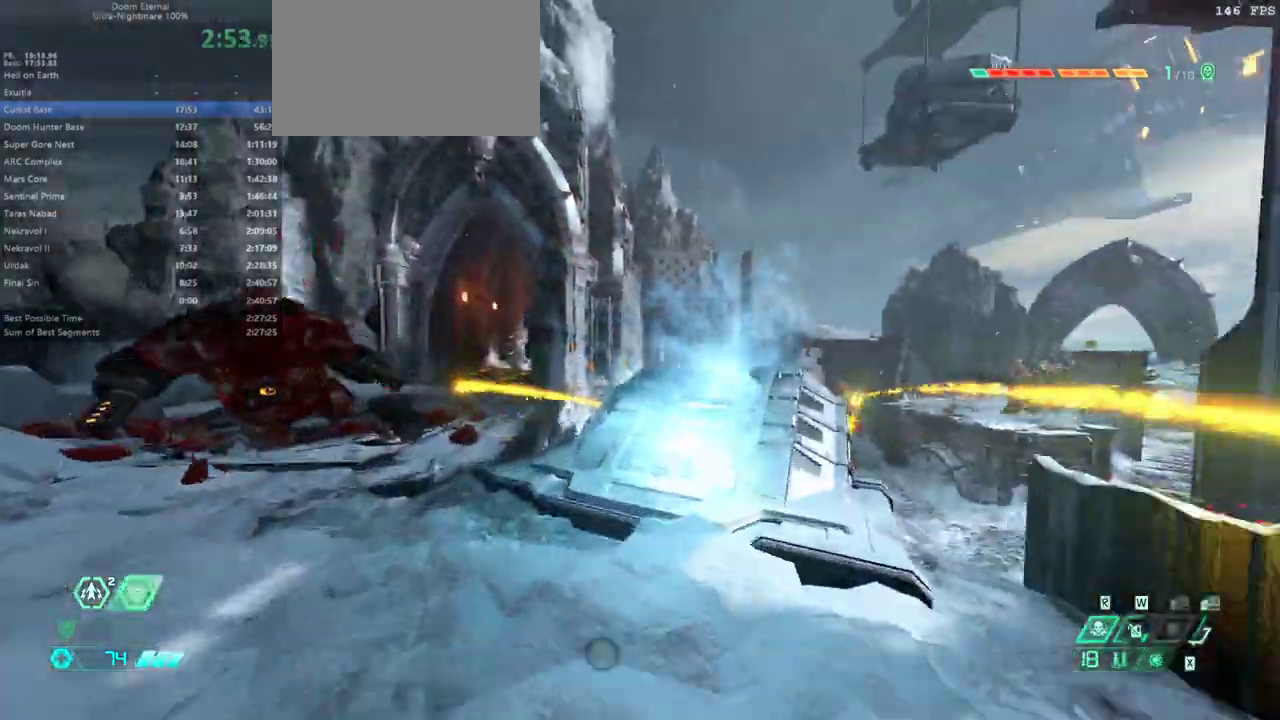
{"keys": ["fw"], "mouse": [], "events": []}
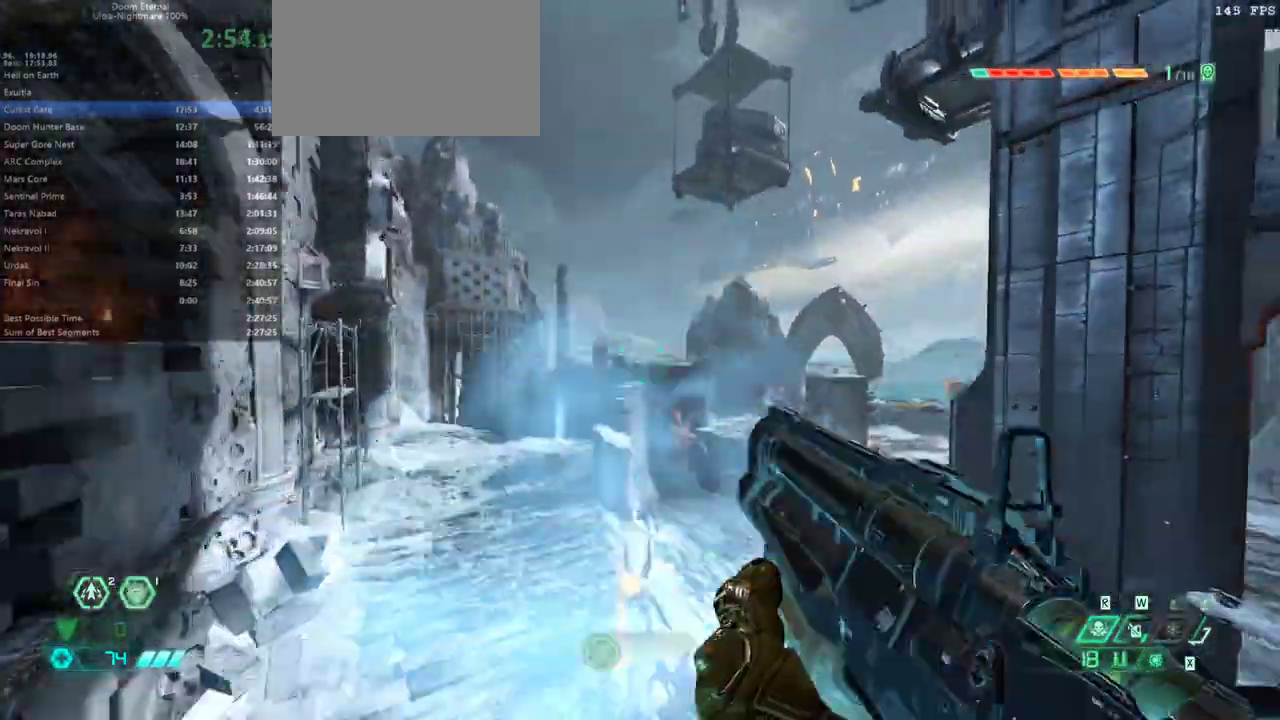
{"keys": ["fw"], "mouse": [], "events": []}
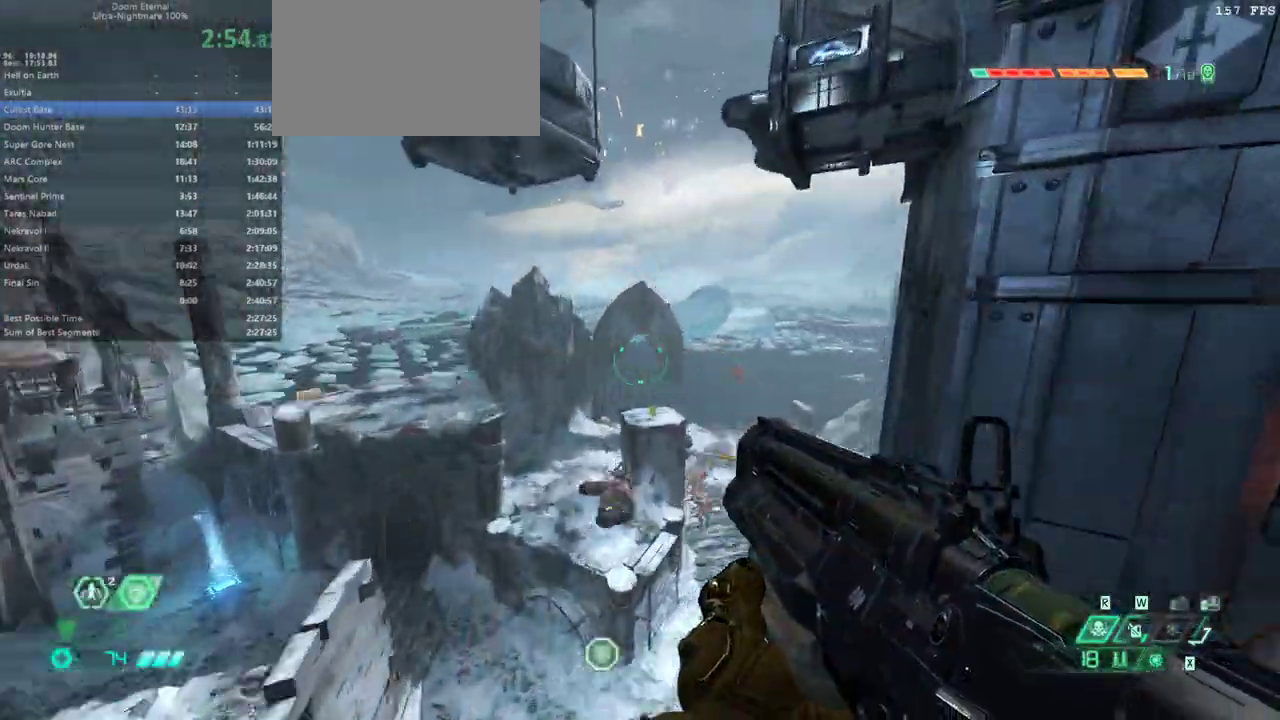
{"keys": ["fw"], "mouse": ["left", "right"], "events": [[333, "l", "down"], [400, "mouse_right", "down"], [433, "l", "up"], [467, "mouse_left", "down"]]}
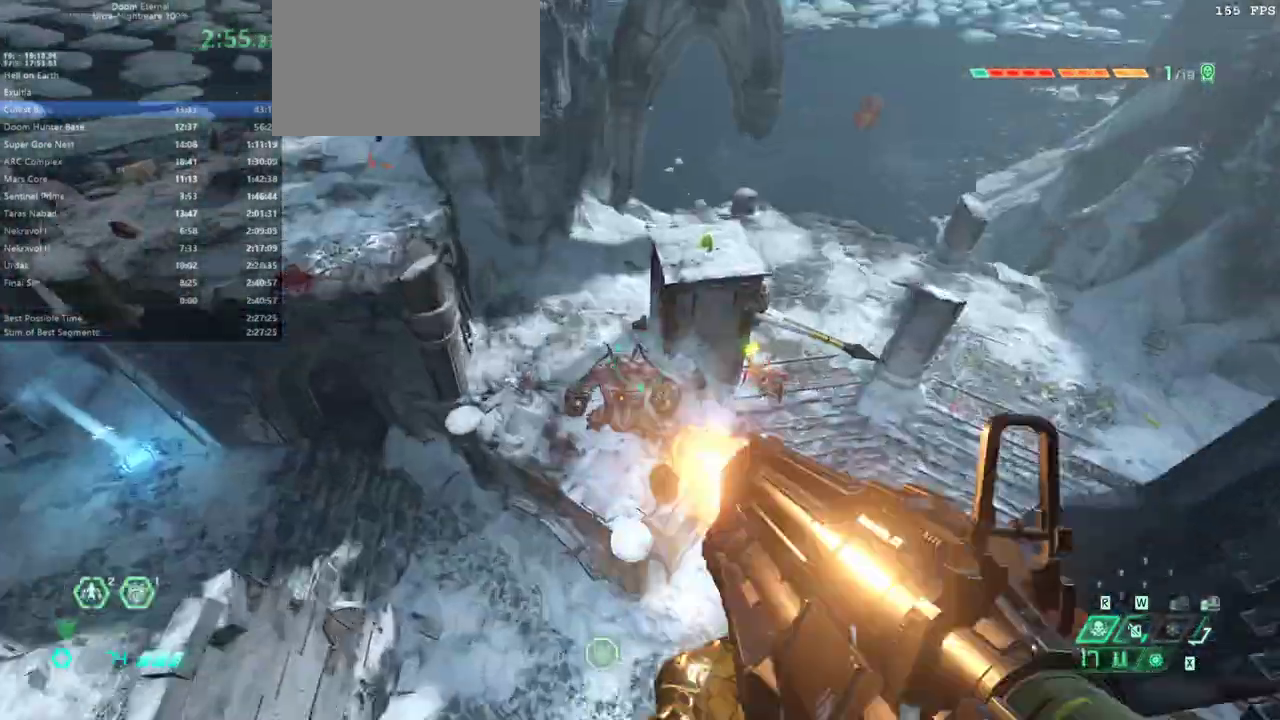
{"keys": ["fw", "l"], "mouse": [], "events": [[67, "mouse_right", "up"], [133, "mouse_left", "up"], [500, "l", "down"]]}
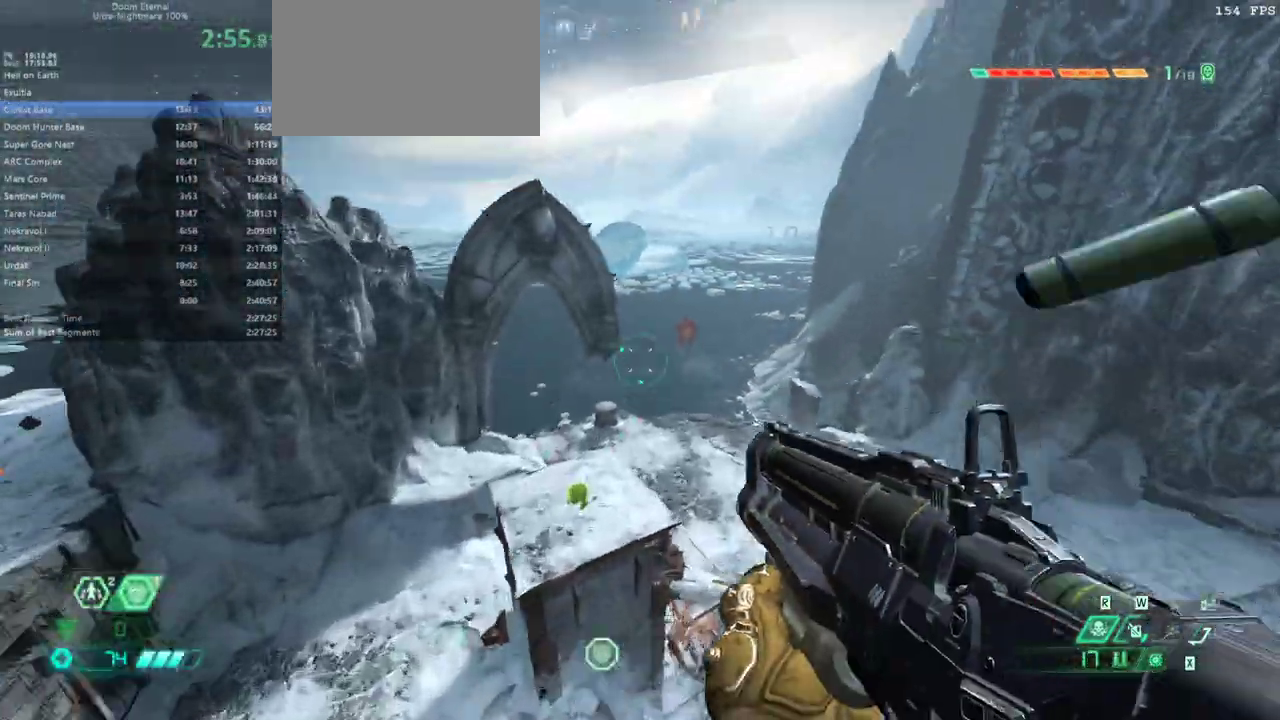
{"keys": ["fw", "jump"], "mouse": [], "events": [[167, "l", "up"], [400, "jump", "down"]]}
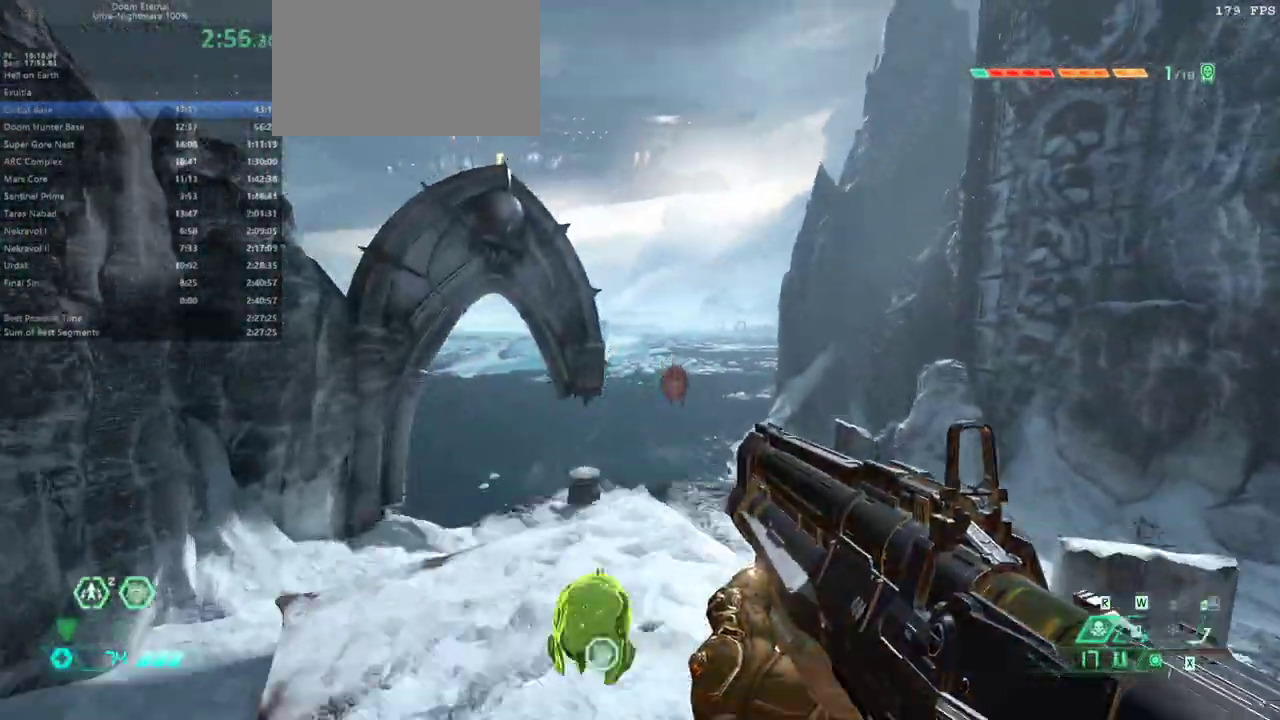
{"keys": ["fw"], "mouse": ["right"], "events": [[100, "jump", "up"], [333, "mouse_right", "down"]]}
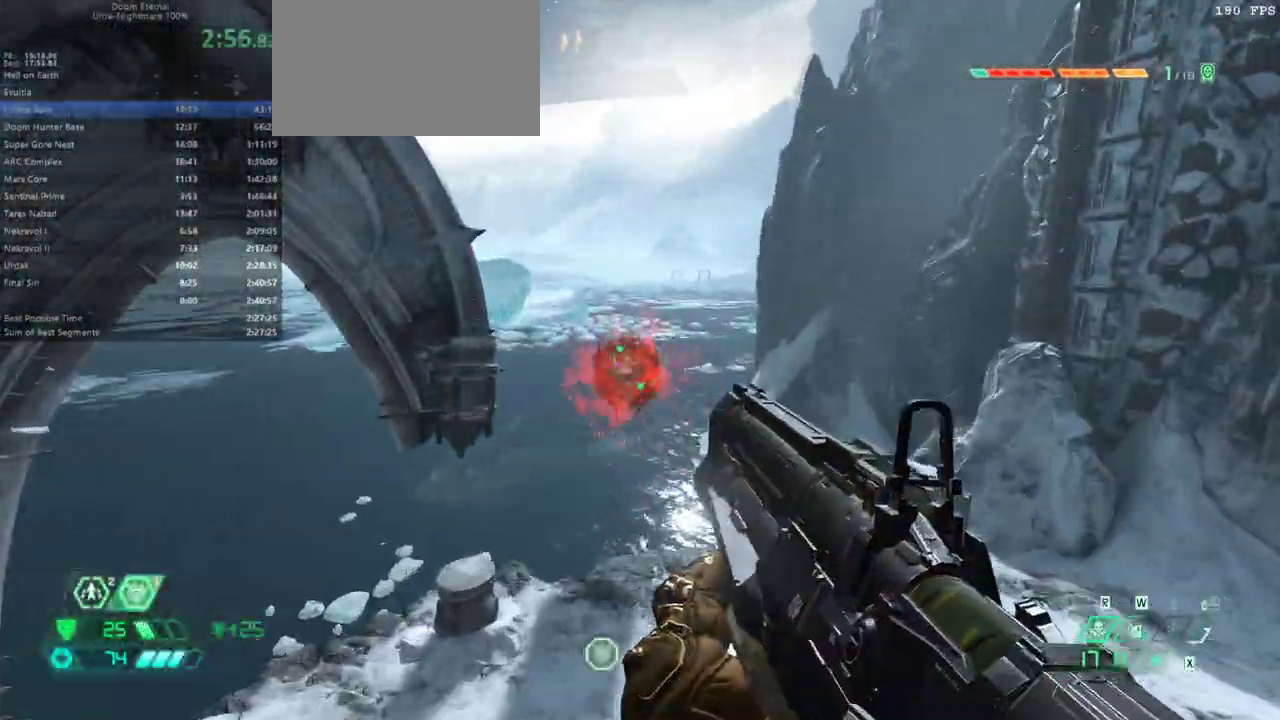
{"keys": ["fw", "r"], "mouse": [], "events": [[133, "mouse_left", "down"], [200, "mouse_left", "up"], [200, "mouse_right", "up"], [200, "r", "down"]]}
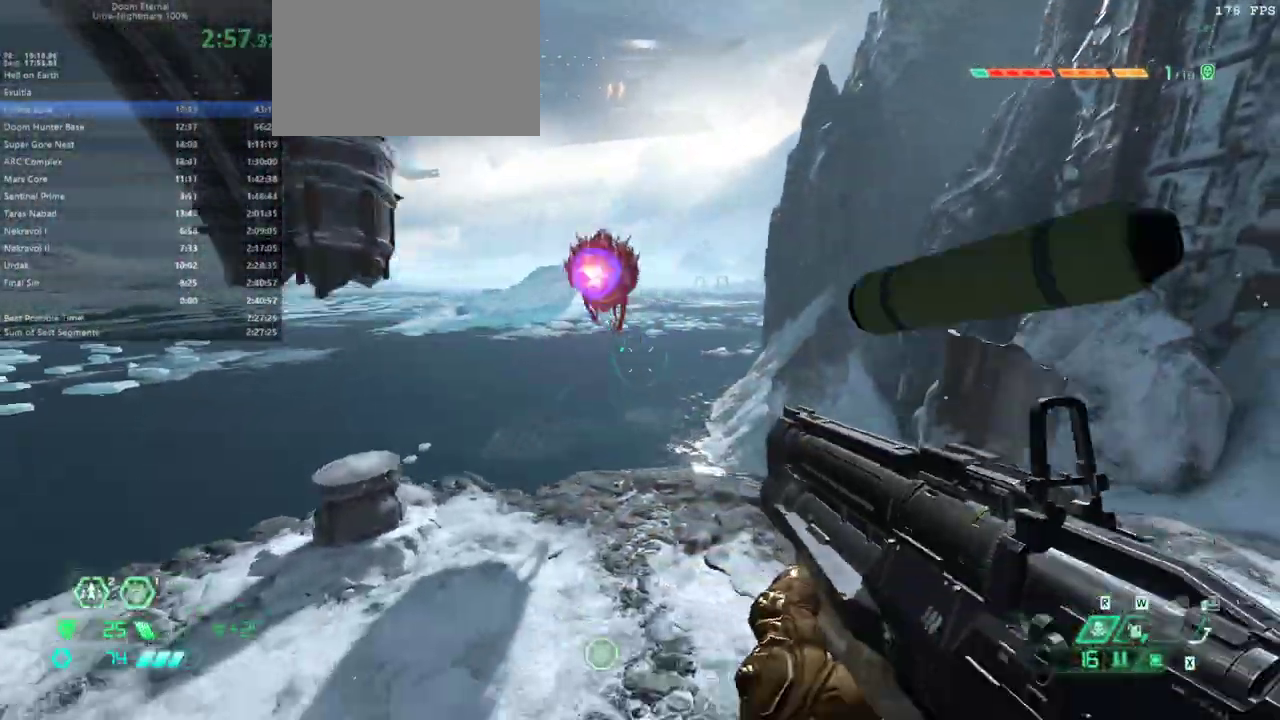
{"keys": ["fw"], "mouse": [], "events": [[133, "r", "up"]]}
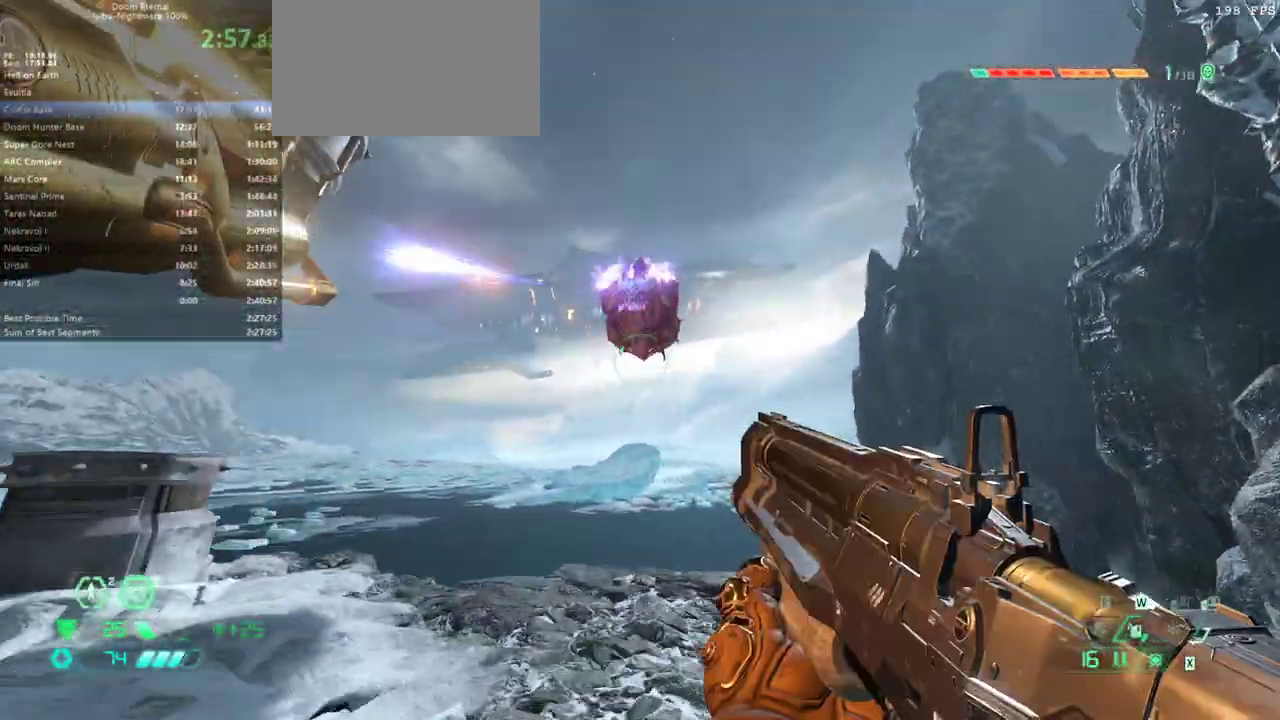
{"keys": ["fw", "l"], "mouse": [], "events": [[200, "r", "down"], [400, "r", "up"], [467, "l", "down"]]}